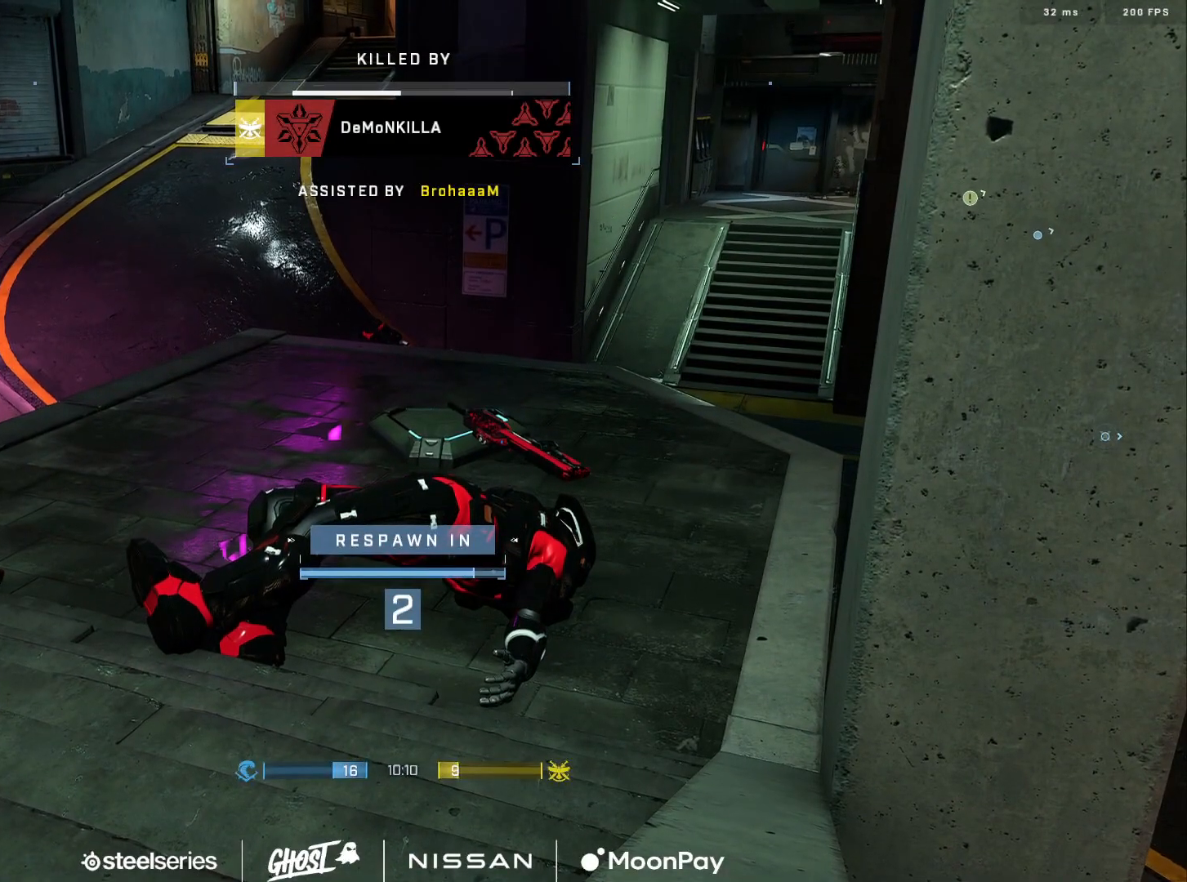
Gameplay with a controller (Xbox layout); each line is a JSON object with the inputs held at the frame after it. "events" lists button and stick changes between this image and that frame as [ms after this image, input, new state], when the widget could be followed in between.
{"buttons": ["L1"], "left_stick": "up", "right_stick": "center", "events": [[134, "left_stick", "up"], [451, "L1", "down"]]}
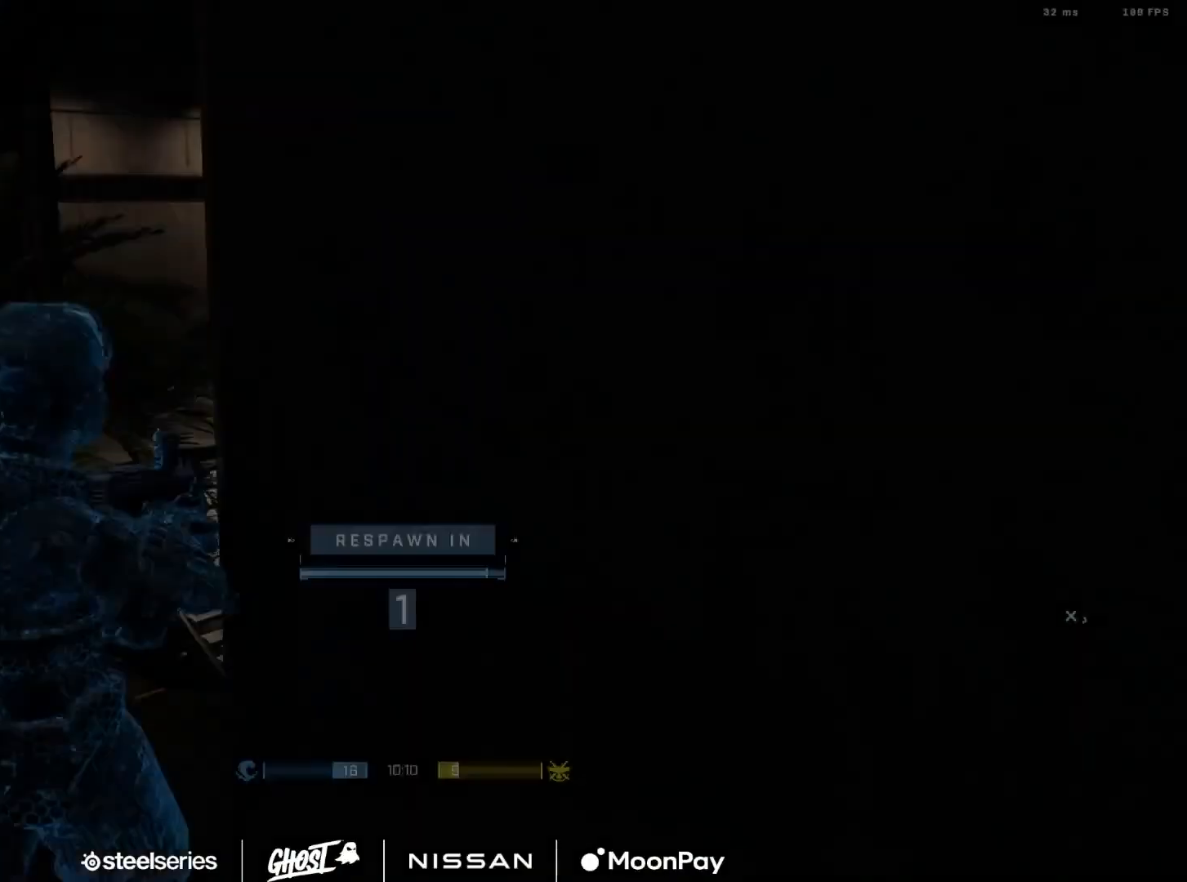
{"buttons": [], "left_stick": "up", "right_stick": "center", "events": [[33, "L1", "up"]]}
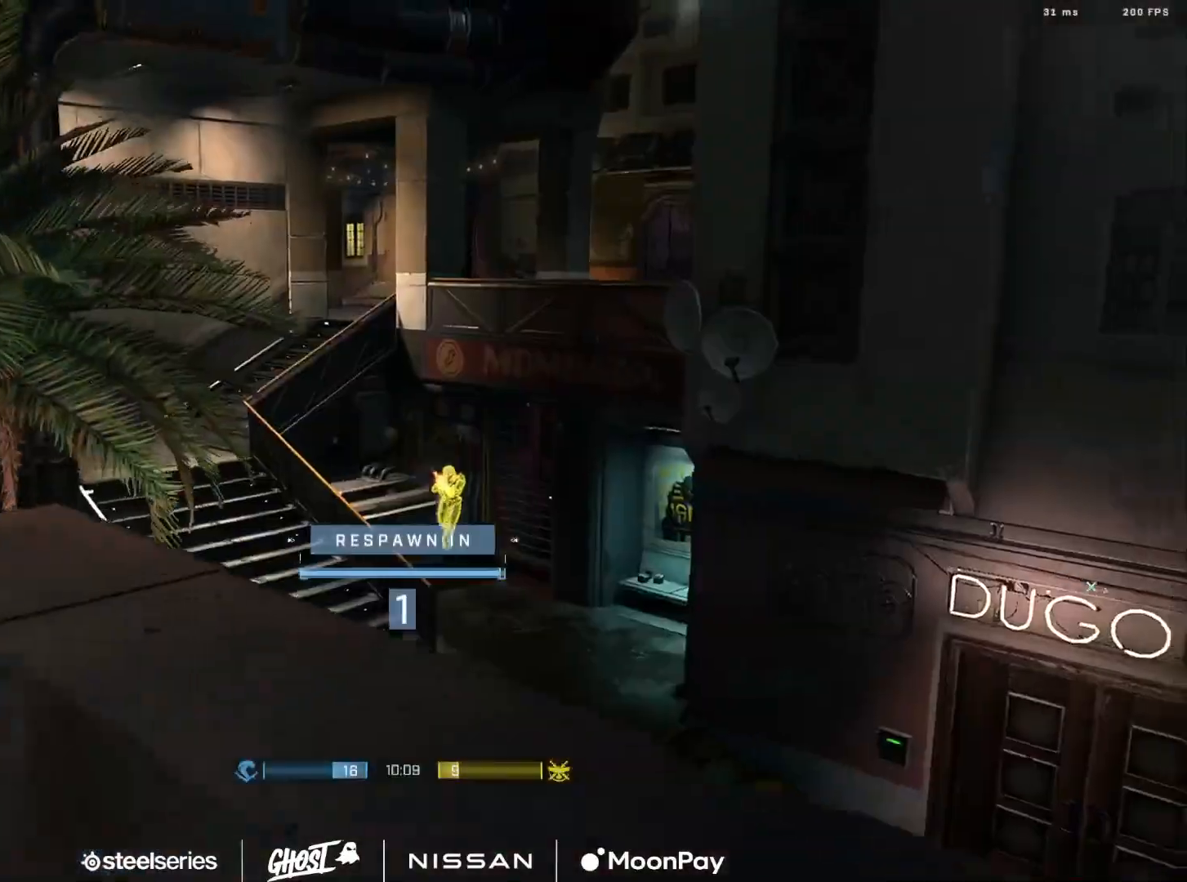
{"buttons": [], "left_stick": "up", "right_stick": "center", "events": [[250, "A", "down"], [334, "A", "up"], [417, "A", "down"], [501, "A", "up"]]}
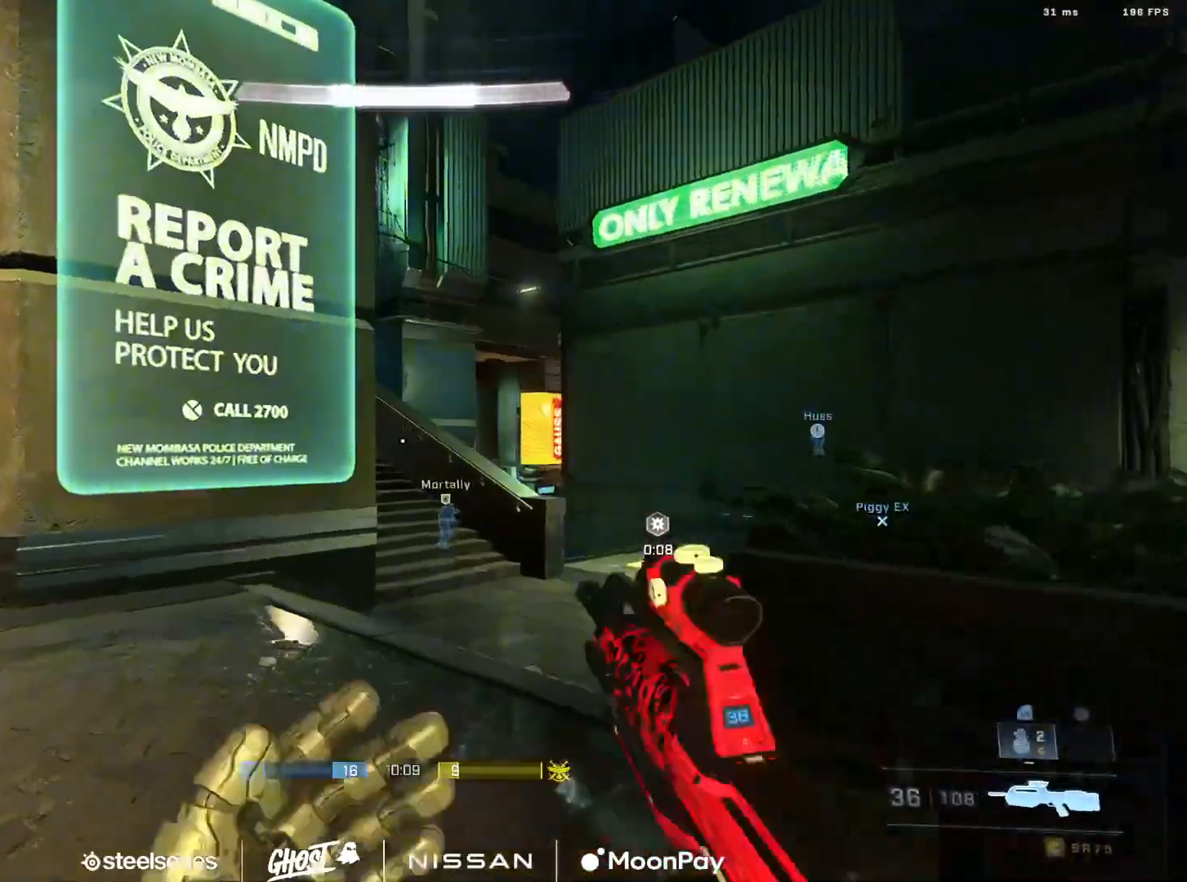
{"buttons": [], "left_stick": "up", "right_stick": "center", "events": [[66, "A", "down"], [167, "A", "up"], [233, "right_stick", "right"], [400, "A", "down"], [417, "right_stick", "center"], [500, "A", "up"]]}
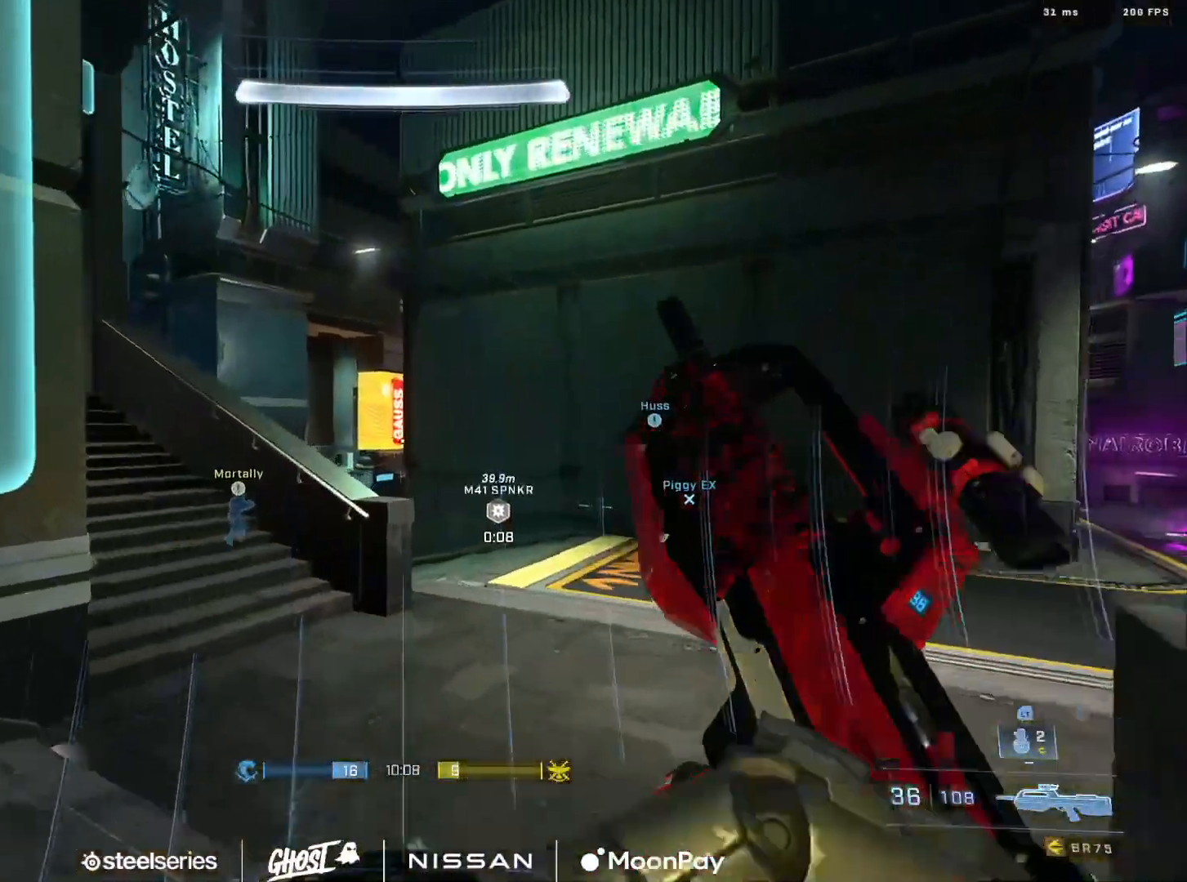
{"buttons": [], "left_stick": "up", "right_stick": "center", "events": [[34, "right_stick", "right"], [84, "A", "down"], [184, "A", "up"], [217, "A", "down"], [334, "A", "up"], [384, "A", "down"], [467, "right_stick", "center"], [501, "A", "up"]]}
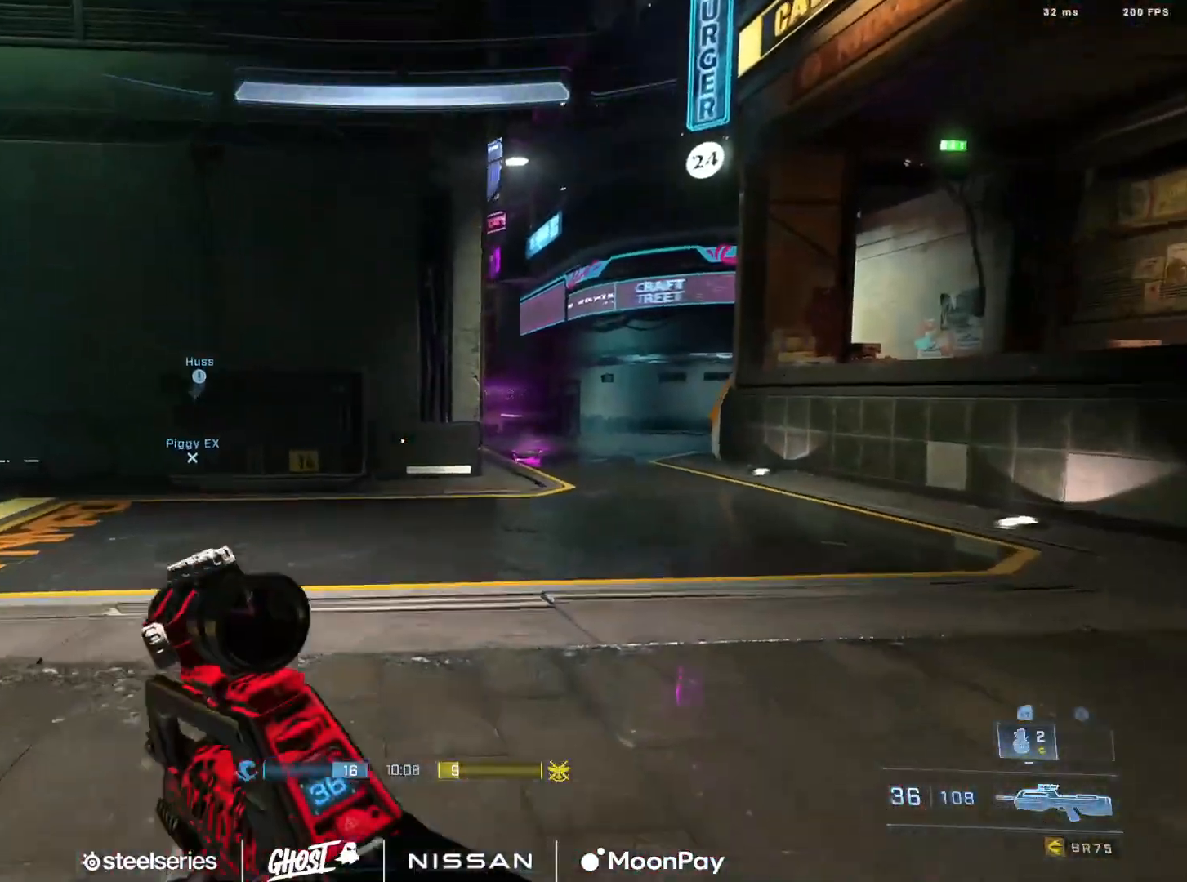
{"buttons": ["A"], "left_stick": "up-right", "right_stick": "left", "events": [[66, "A", "down"], [100, "right_stick", "left"], [167, "A", "up"], [217, "right_stick", "center"], [283, "left_stick", "up-right"], [350, "right_stick", "left"], [417, "A", "down"]]}
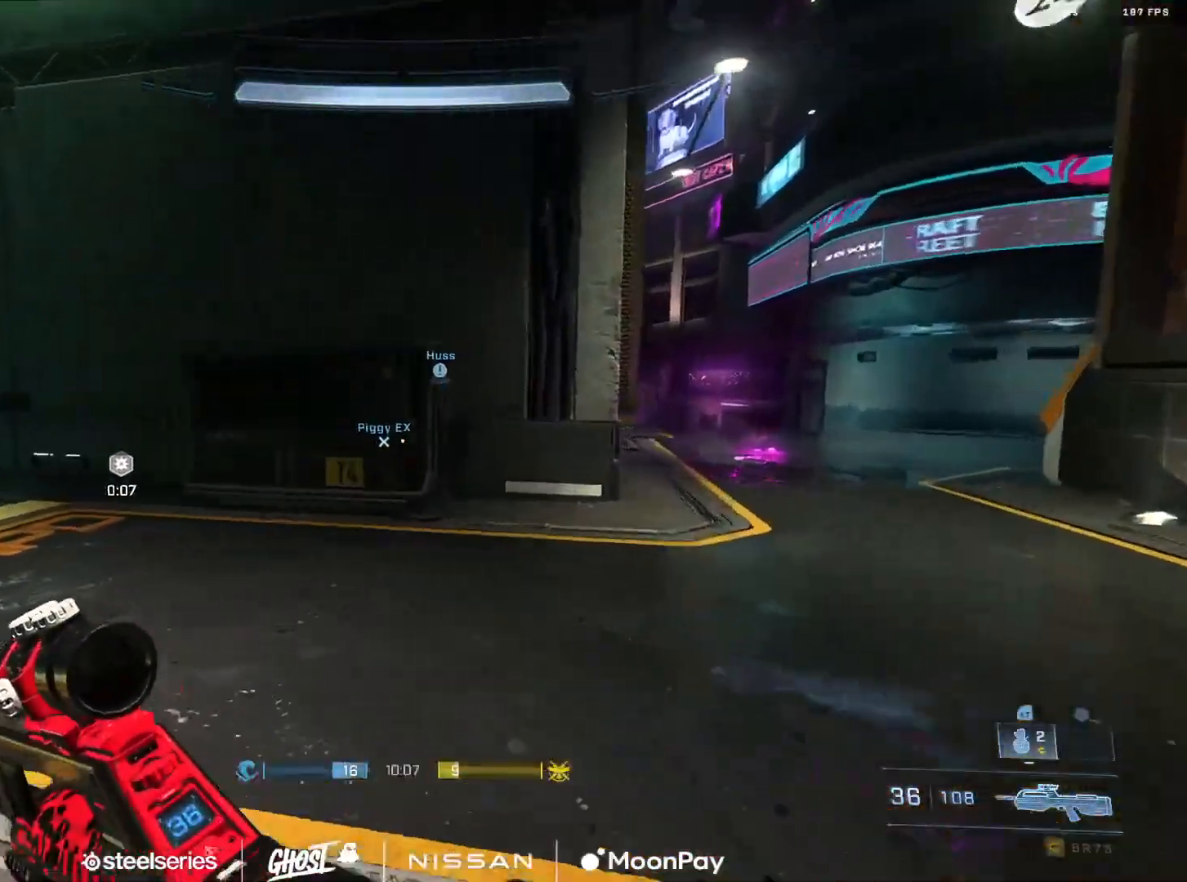
{"buttons": ["A"], "left_stick": "up-right", "right_stick": "center", "events": [[17, "A", "up"], [100, "A", "down"], [134, "right_stick", "center"], [184, "A", "up"], [234, "right_stick", "right"], [267, "A", "down"], [384, "A", "up"], [467, "A", "down"], [501, "right_stick", "center"]]}
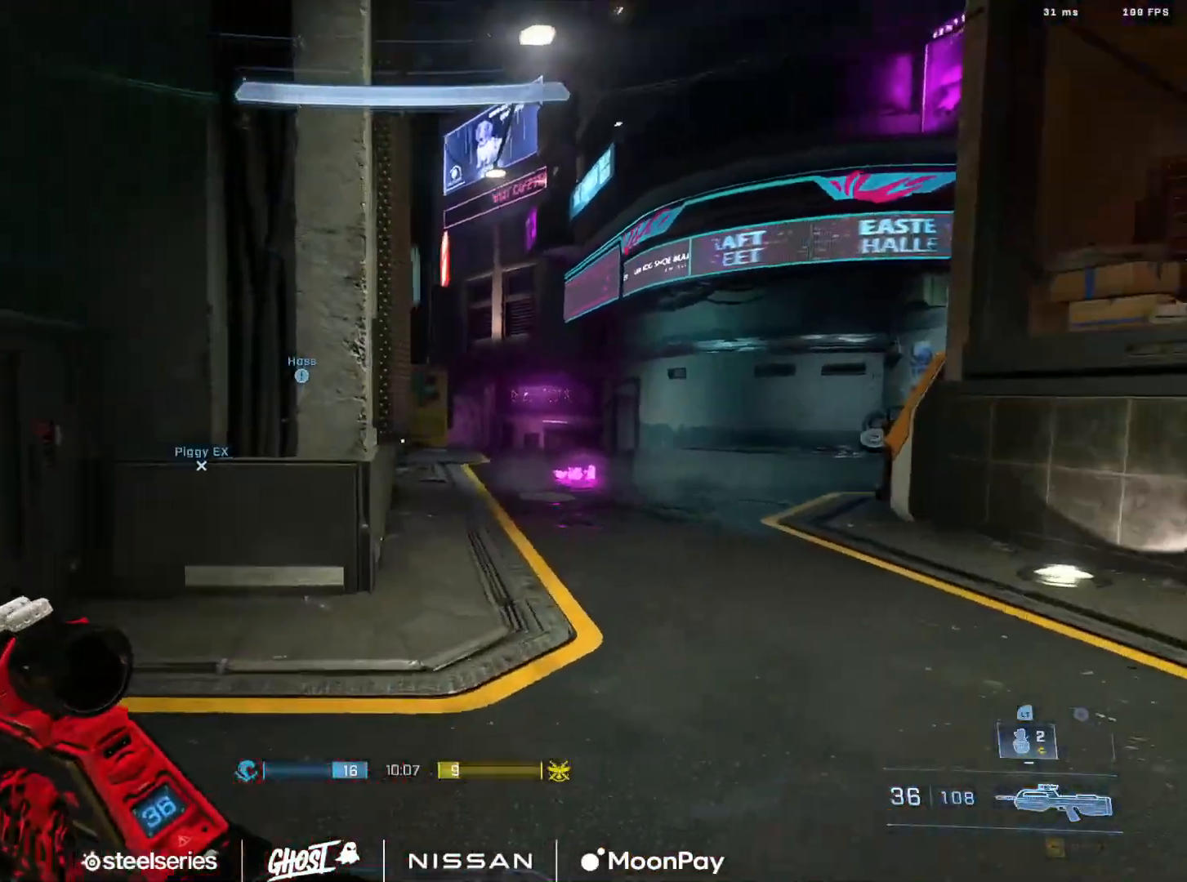
{"buttons": [], "left_stick": "up-right", "right_stick": "center", "events": [[50, "A", "up"], [333, "right_stick", "left"], [417, "right_stick", "center"]]}
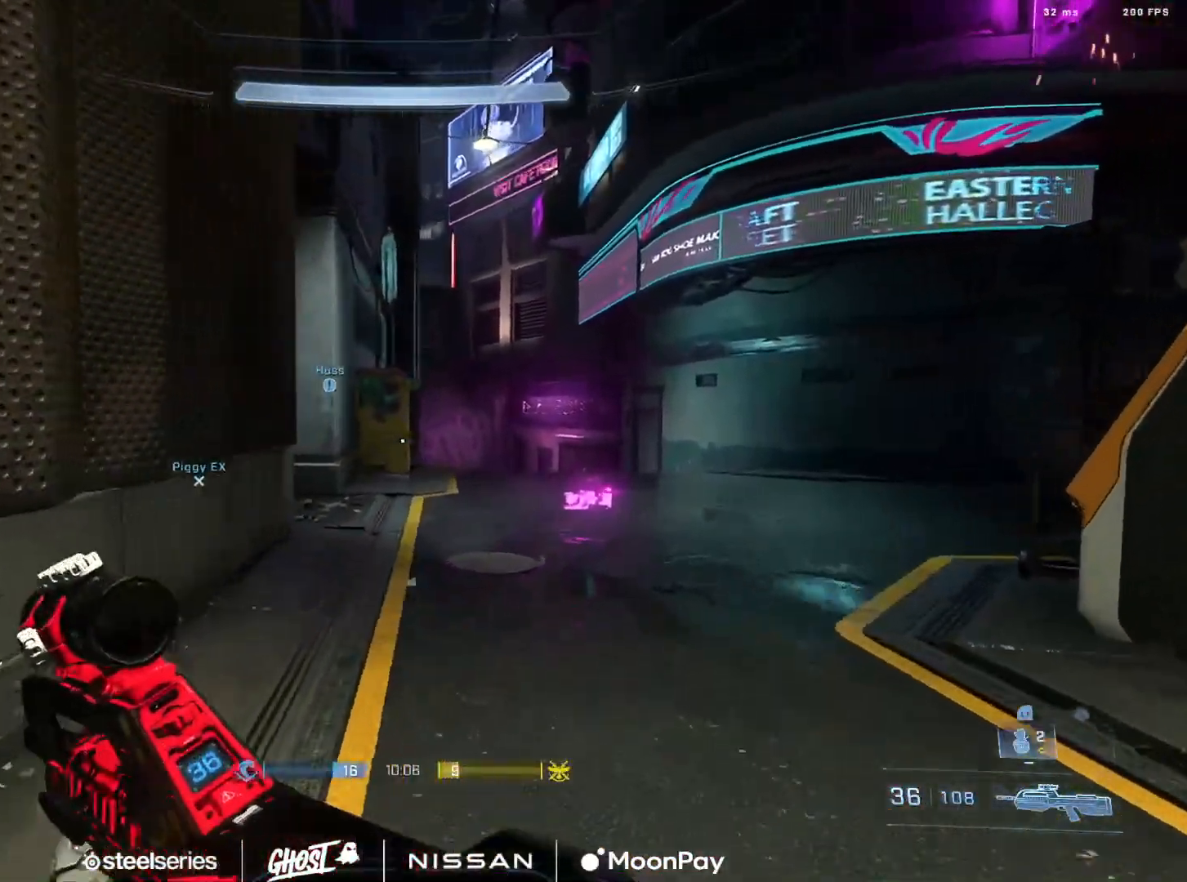
{"buttons": ["A"], "left_stick": "up-right", "right_stick": "left", "events": [[67, "A", "down"], [184, "A", "up"], [234, "right_stick", "up-right"], [250, "A", "down"], [334, "right_stick", "left"], [351, "A", "up"], [434, "A", "down"]]}
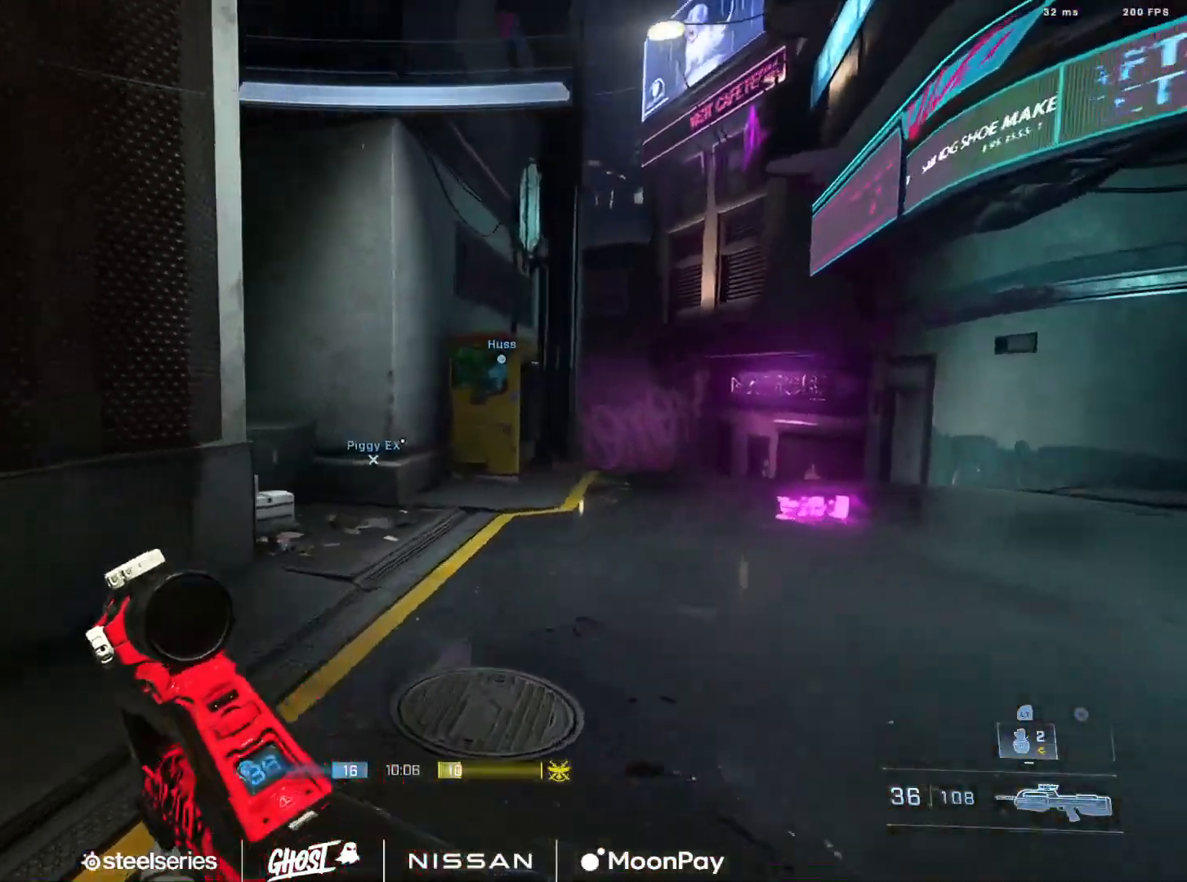
{"buttons": ["A"], "left_stick": "up-right", "right_stick": "center", "events": [[16, "A", "up"], [100, "A", "down"], [183, "A", "up"], [283, "A", "down"], [367, "A", "up"], [400, "right_stick", "center"], [484, "A", "down"]]}
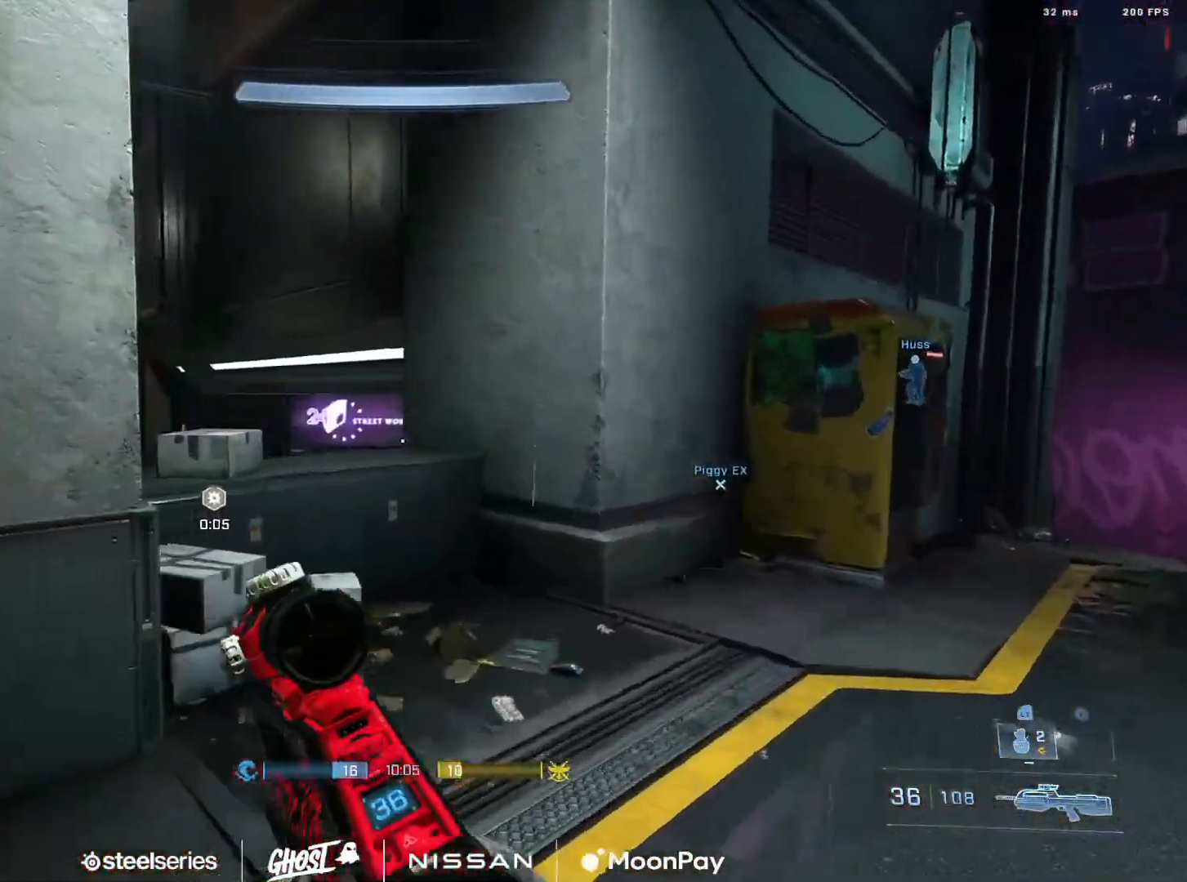
{"buttons": [], "left_stick": "up-right", "right_stick": "right", "events": [[34, "A", "up"], [334, "right_stick", "right"], [384, "A", "down"], [484, "A", "up"]]}
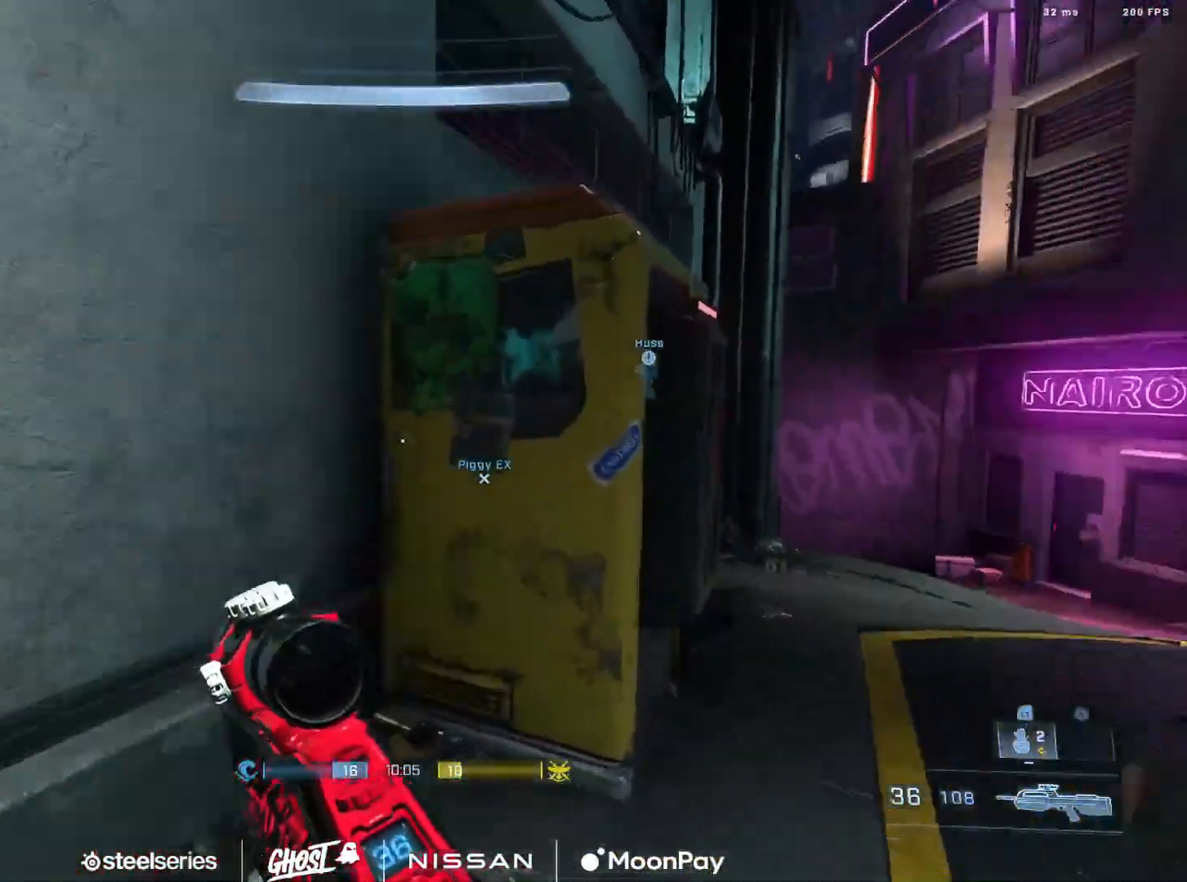
{"buttons": ["A"], "left_stick": "up-right", "right_stick": "right", "events": [[33, "A", "down"], [150, "A", "up"], [167, "right_stick", "center"], [400, "right_stick", "right"], [484, "A", "down"]]}
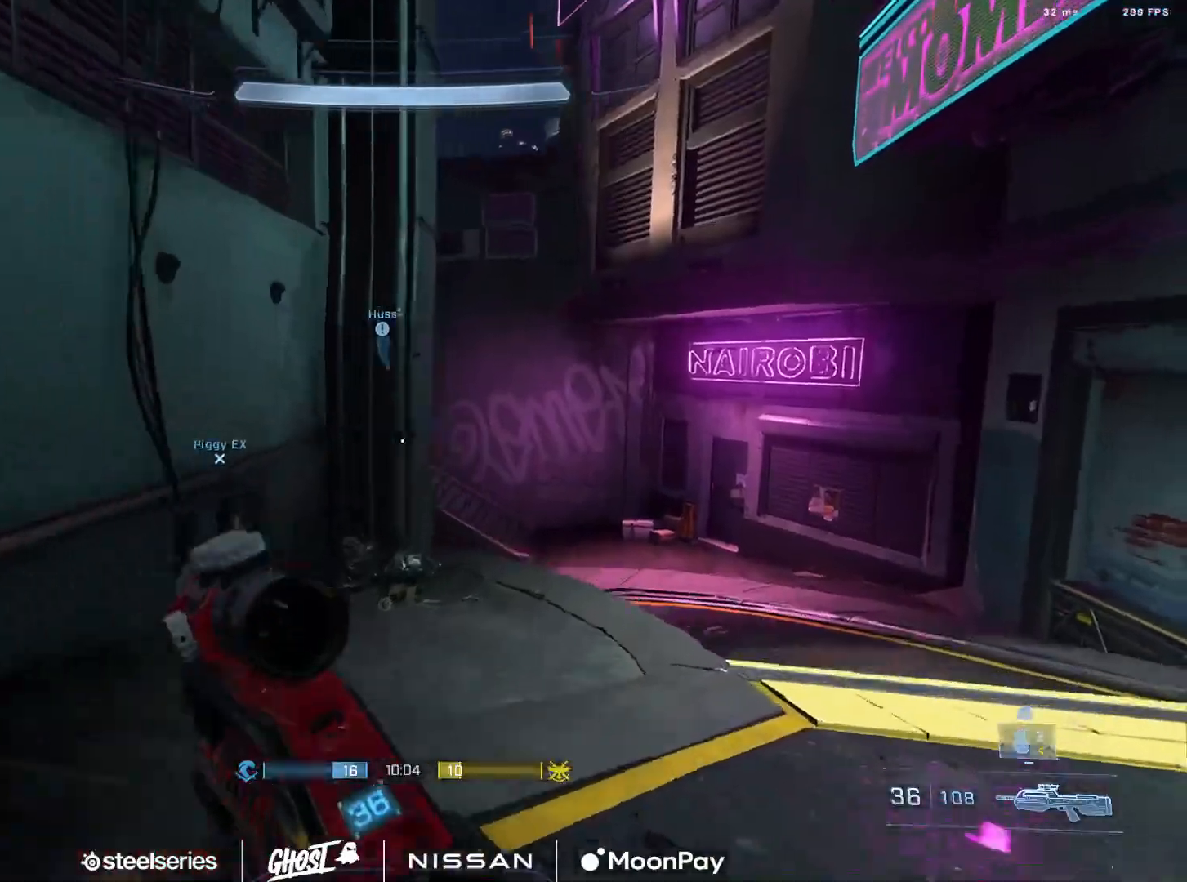
{"buttons": ["A"], "left_stick": "up-right", "right_stick": "center", "events": [[34, "right_stick", "center"], [50, "A", "up"], [150, "A", "down"], [250, "A", "up"], [334, "A", "down"], [401, "A", "up"], [501, "A", "down"]]}
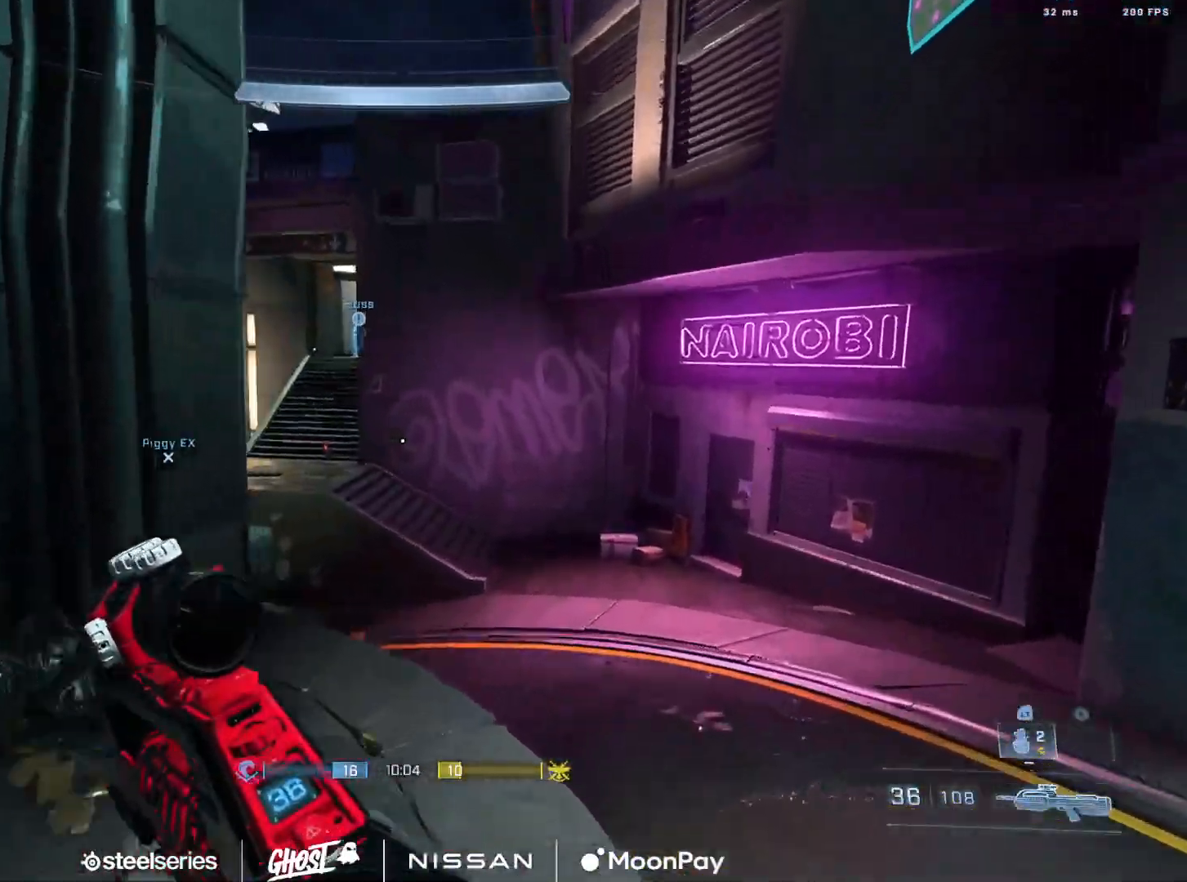
{"buttons": [], "left_stick": "up-right", "right_stick": "left", "events": [[100, "A", "up"], [150, "A", "down"], [217, "A", "up"], [333, "A", "down"], [367, "right_stick", "left"], [433, "A", "up"]]}
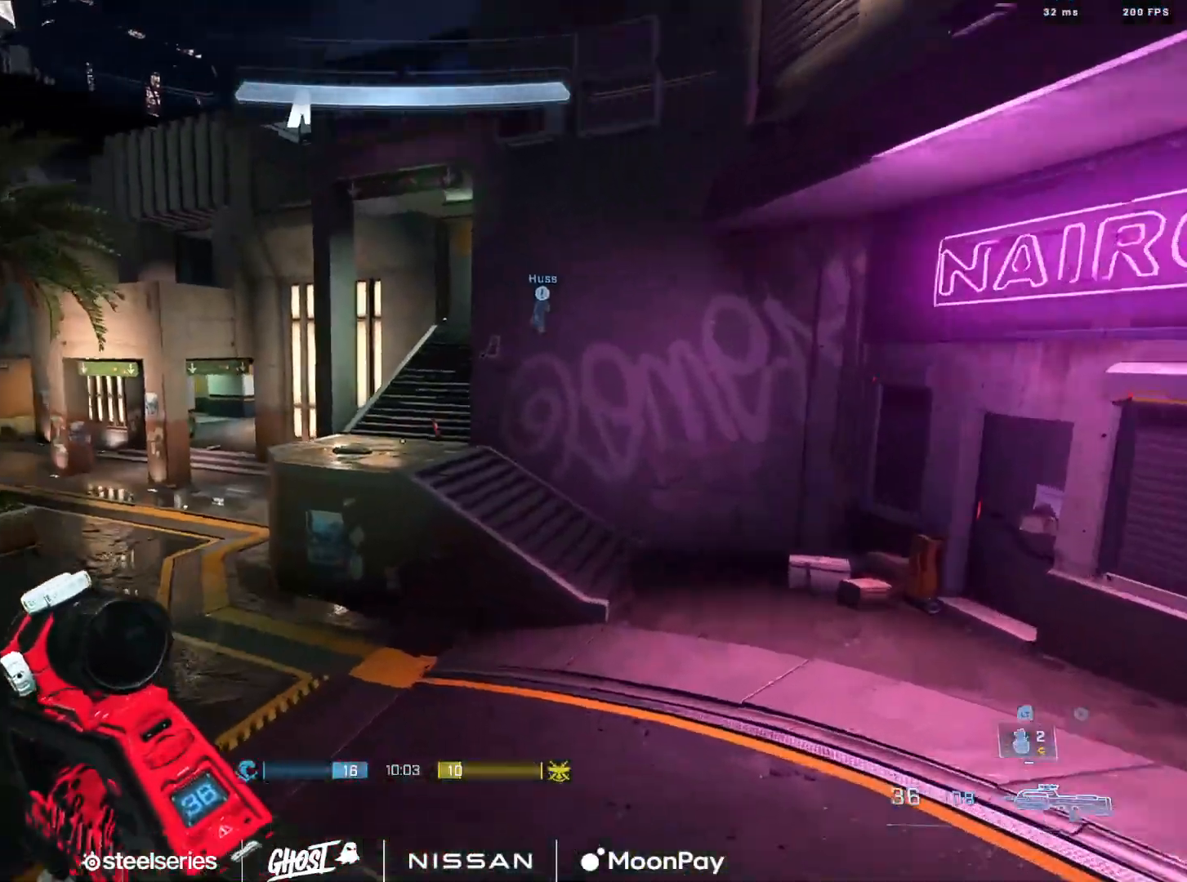
{"buttons": ["L3"], "left_stick": "up-right", "right_stick": "center", "events": [[67, "L3", "down"], [351, "right_stick", "center"], [401, "L1", "down"], [484, "L1", "up"]]}
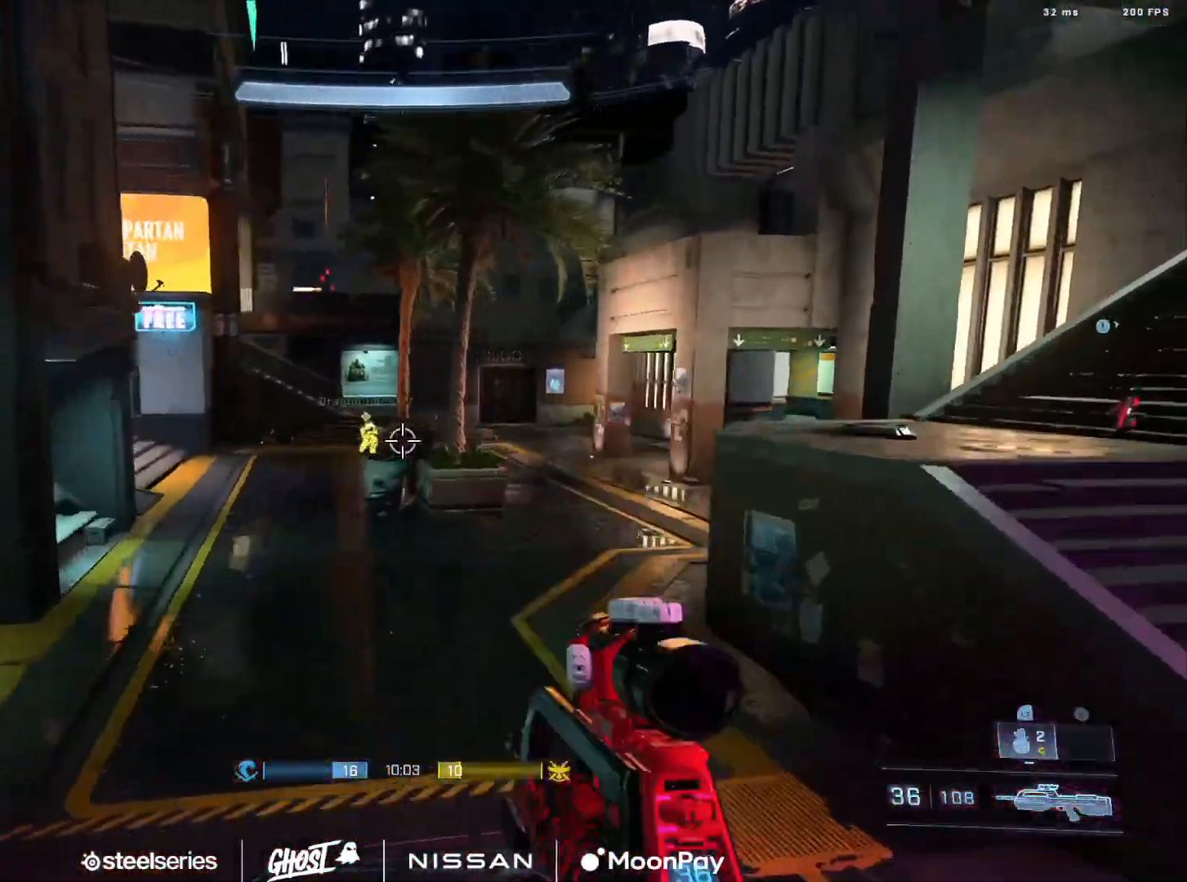
{"buttons": [], "left_stick": "up-right", "right_stick": "down-left", "events": [[83, "right_stick", "left"], [117, "DPAD_DOWN", "down"], [150, "R2", "down"], [234, "DPAD_DOWN", "up"], [267, "L3", "up"], [267, "right_stick", "center"], [284, "R2", "up"], [417, "right_stick", "down-left"]]}
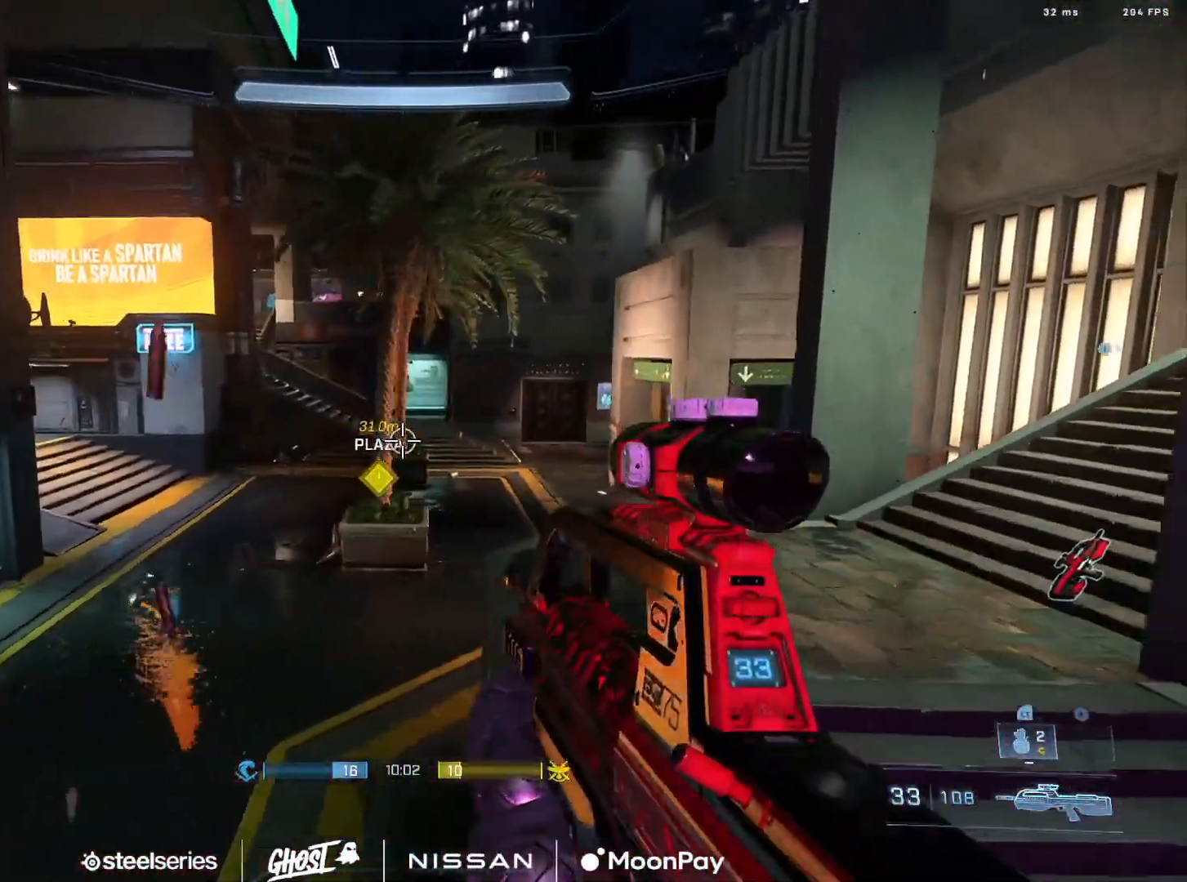
{"buttons": [], "left_stick": "up-right", "right_stick": "center", "events": [[33, "right_stick", "left"], [100, "R2", "down"], [216, "right_stick", "center"], [266, "L2", "down"], [283, "R2", "up"], [350, "right_stick", "left"], [417, "L2", "up"], [433, "right_stick", "center"]]}
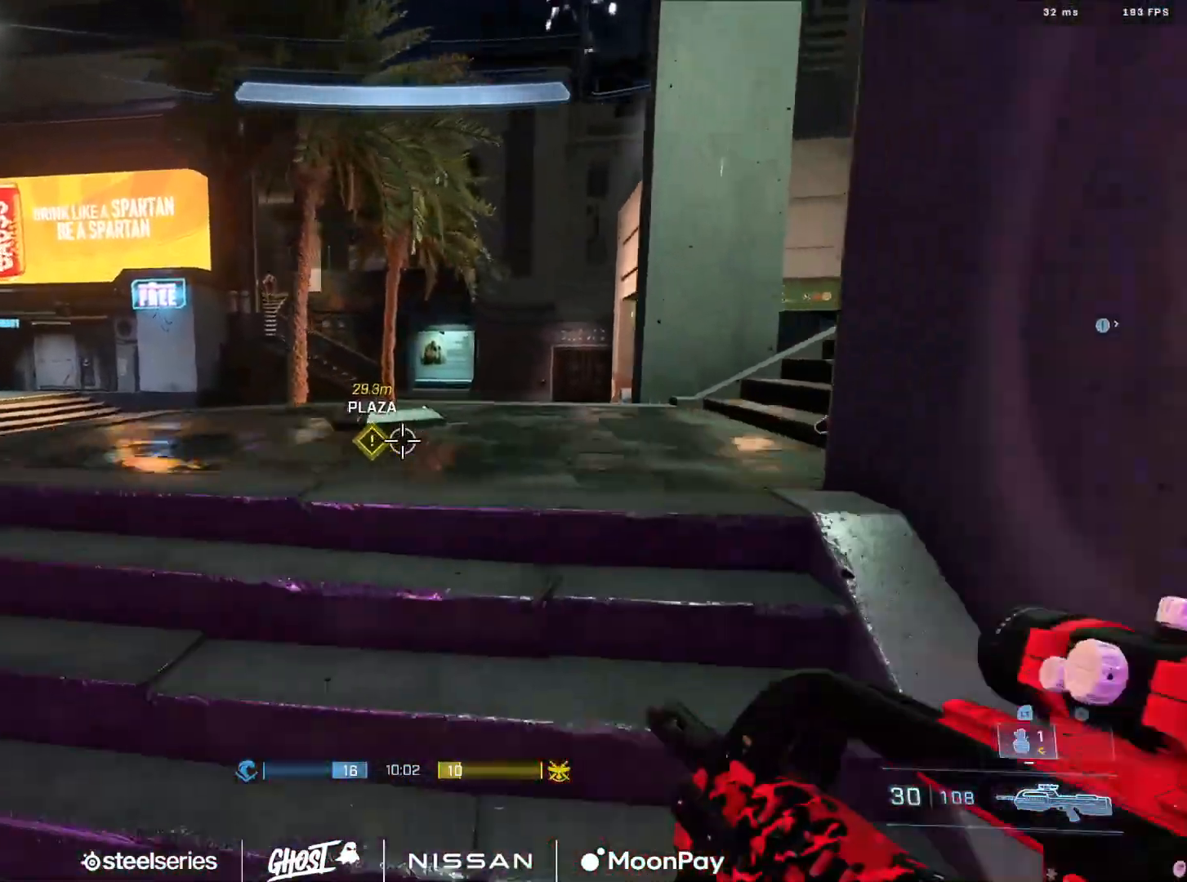
{"buttons": [], "left_stick": "down-left", "right_stick": "center", "events": [[250, "left_stick", "down-right"], [334, "left_stick", "down-left"]]}
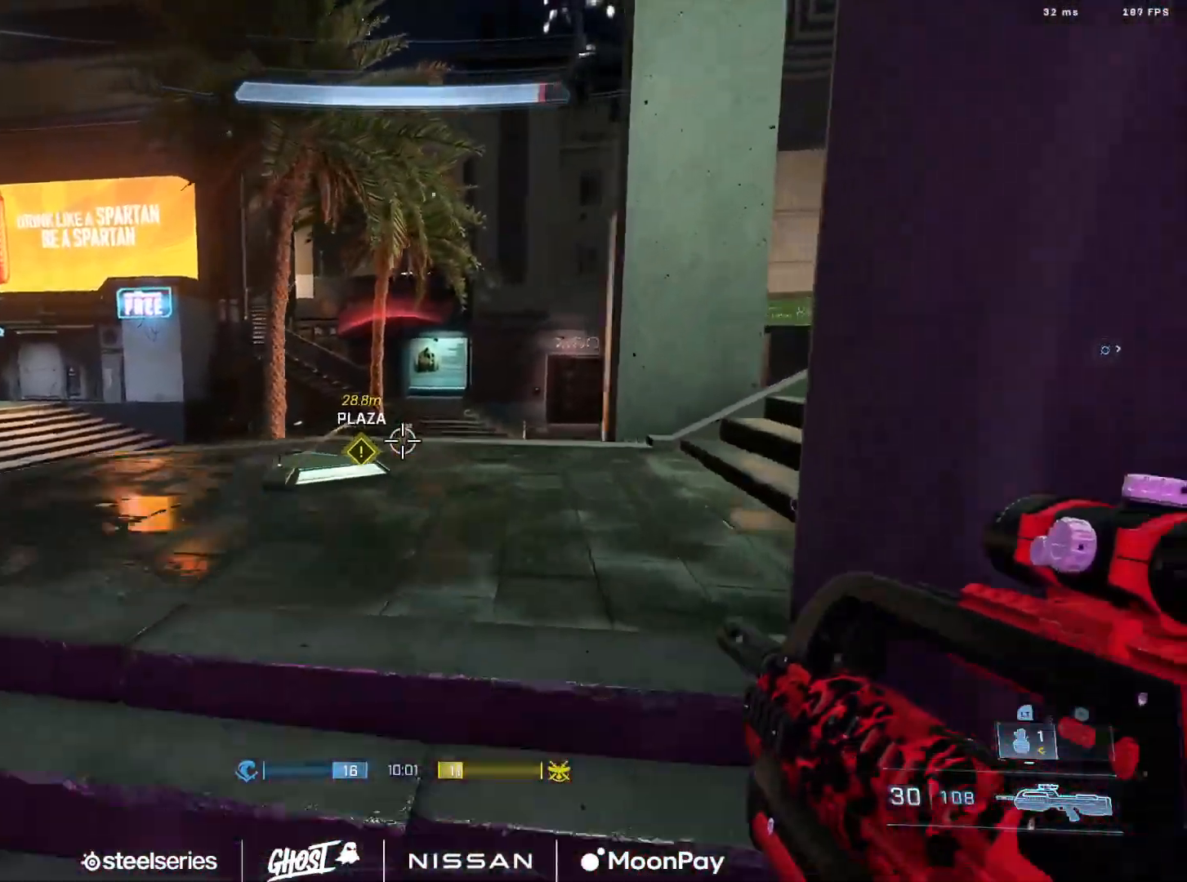
{"buttons": [], "left_stick": "down-left", "right_stick": "up", "events": [[83, "L2", "down"], [100, "left_stick", "up"], [150, "right_stick", "down-right"], [250, "L2", "up"], [250, "left_stick", "right"], [300, "left_stick", "down"], [317, "right_stick", "center"], [367, "left_stick", "down-left"], [467, "right_stick", "up"]]}
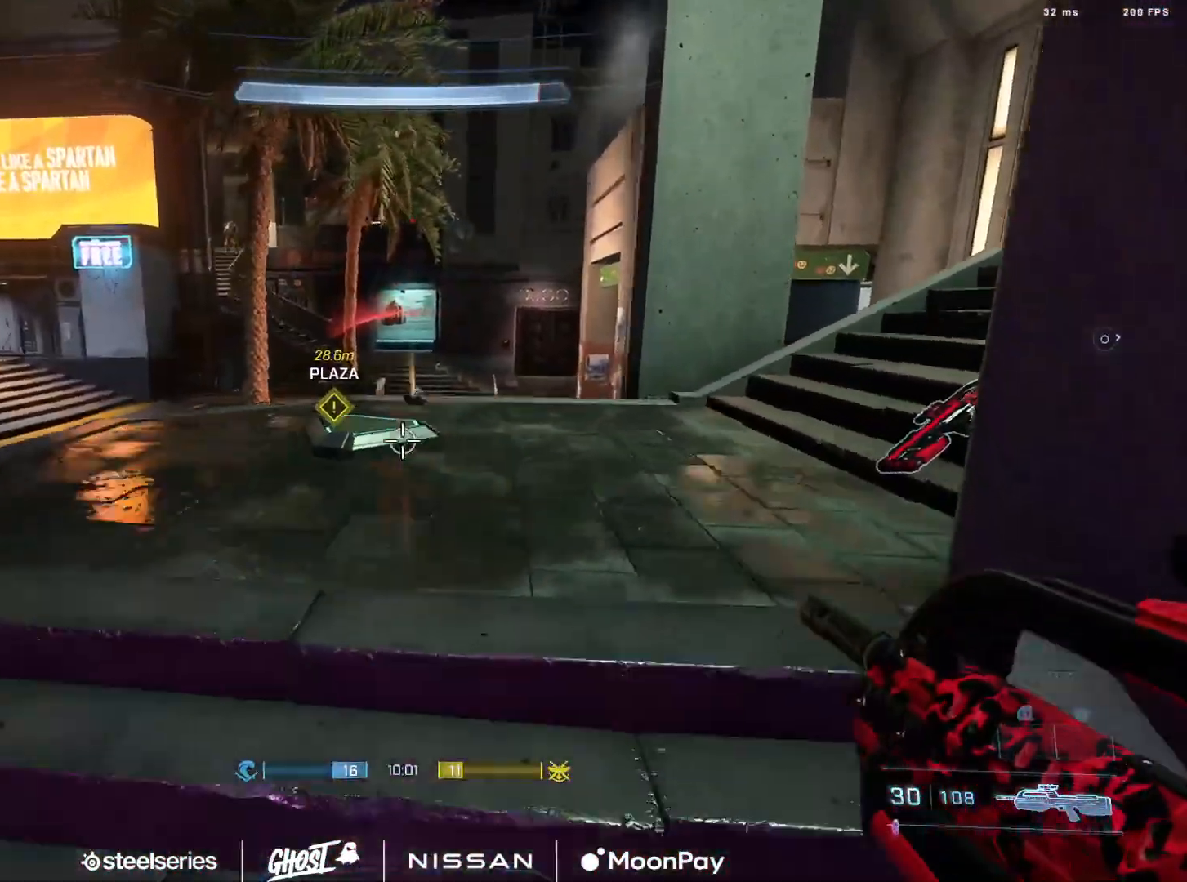
{"buttons": ["L3"], "left_stick": "down", "right_stick": "center", "events": [[83, "L3", "down"], [350, "left_stick", "down"], [367, "right_stick", "center"]]}
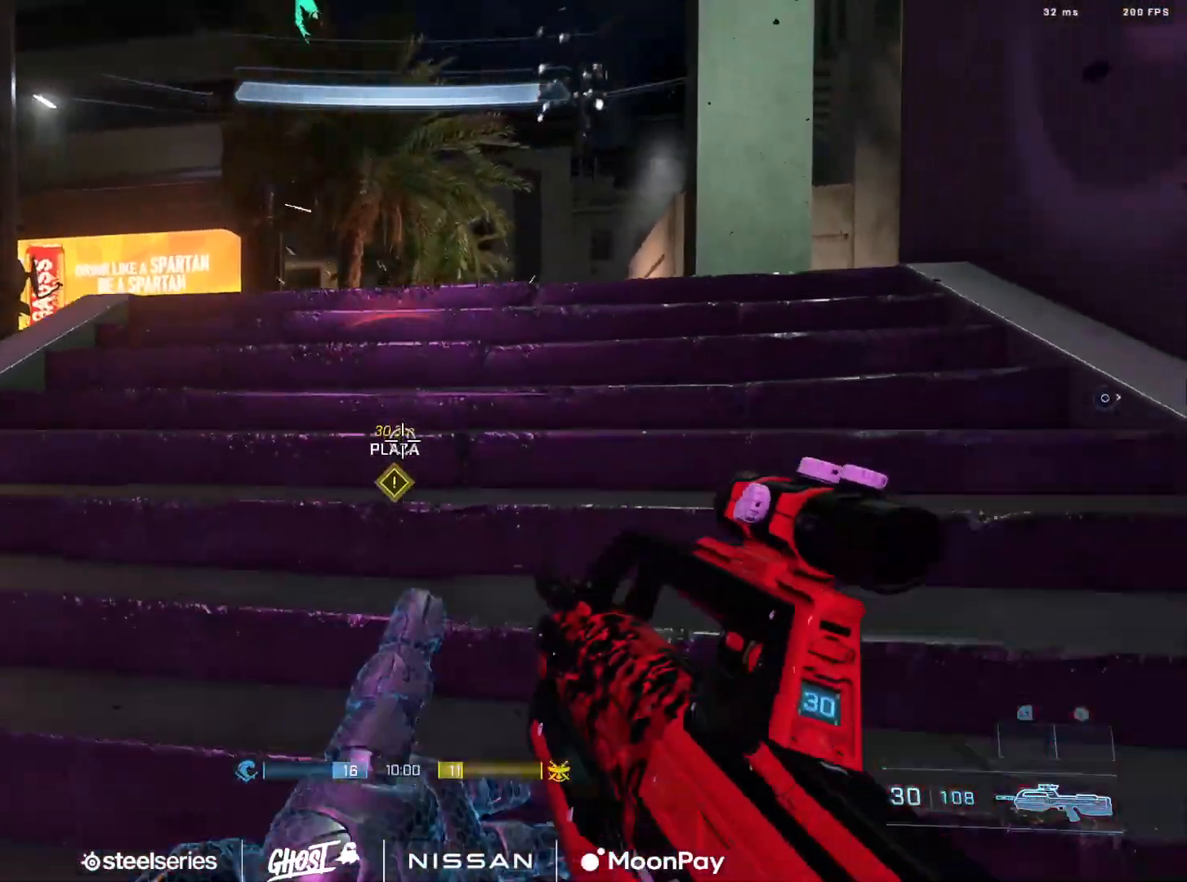
{"buttons": ["L3"], "left_stick": "up-left", "right_stick": "right", "events": [[66, "right_stick", "left"], [183, "left_stick", "left"], [200, "L3", "up"], [233, "left_stick", "up-left"], [317, "A", "down"], [383, "A", "up"], [483, "right_stick", "right"], [500, "L3", "down"]]}
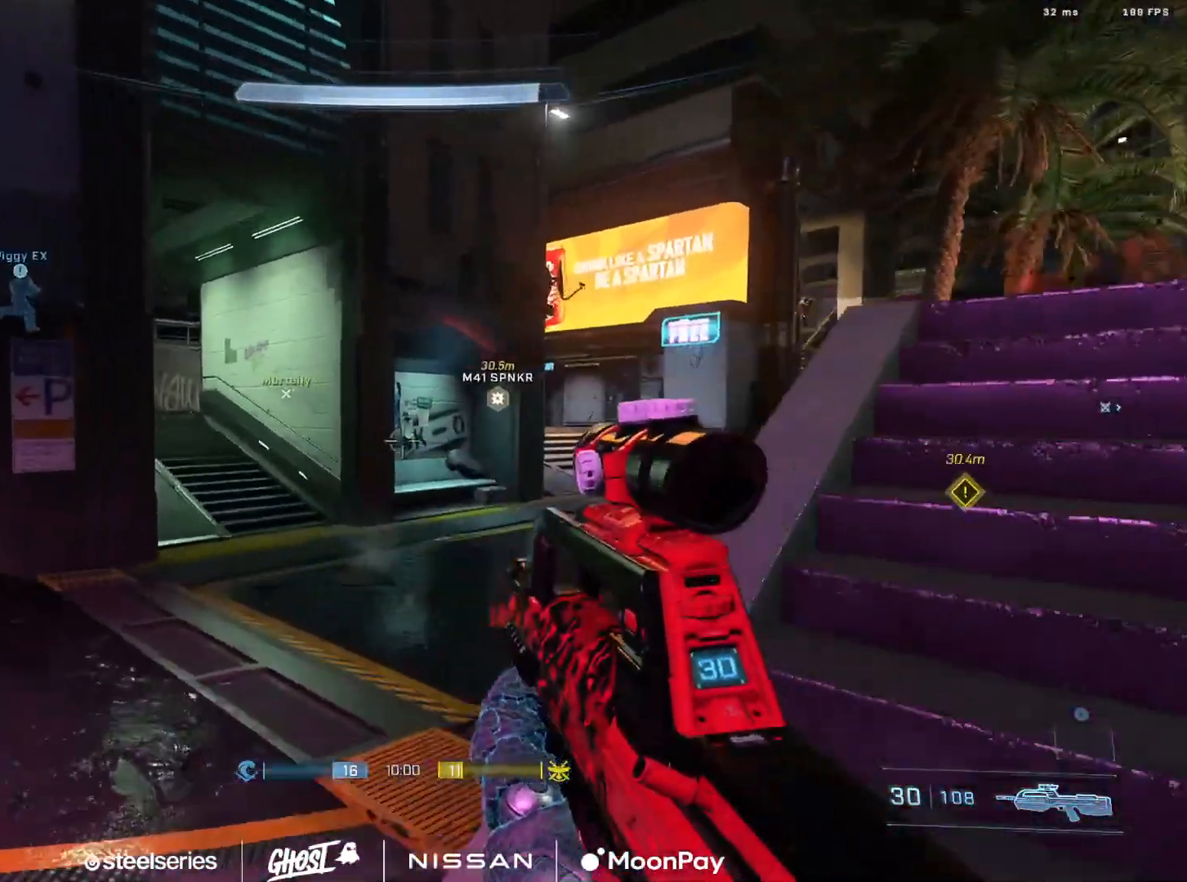
{"buttons": [], "left_stick": "left", "right_stick": "up-right", "events": [[234, "left_stick", "left"], [317, "L3", "up"], [350, "right_stick", "up-right"]]}
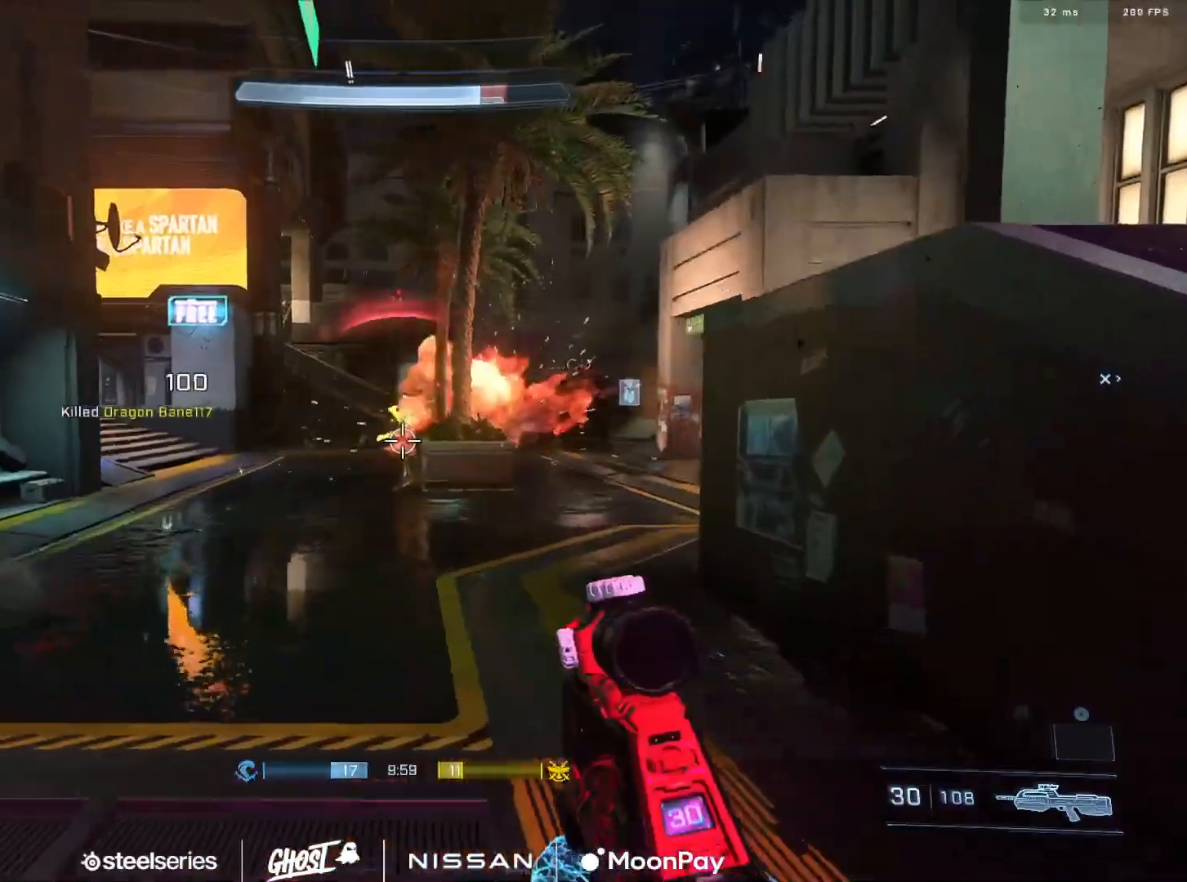
{"buttons": [], "left_stick": "up-left", "right_stick": "left", "events": [[183, "right_stick", "left"], [266, "right_stick", "up-left"], [383, "right_stick", "left"], [450, "left_stick", "up-left"]]}
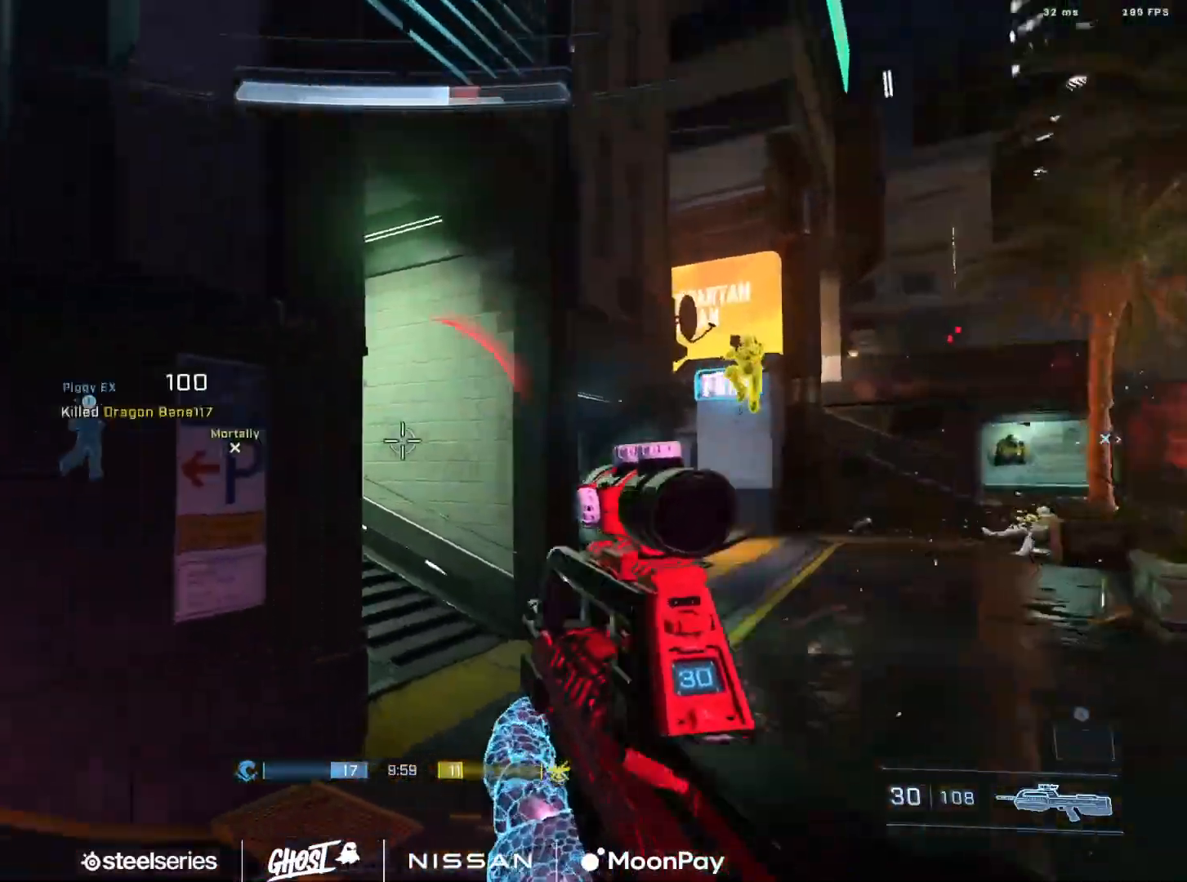
{"buttons": ["B", "L3"], "left_stick": "up-left", "right_stick": "down", "events": [[33, "A", "down"], [134, "A", "up"], [134, "L1", "down"], [217, "L1", "up"], [217, "L3", "down"], [234, "right_stick", "down"], [434, "B", "down"]]}
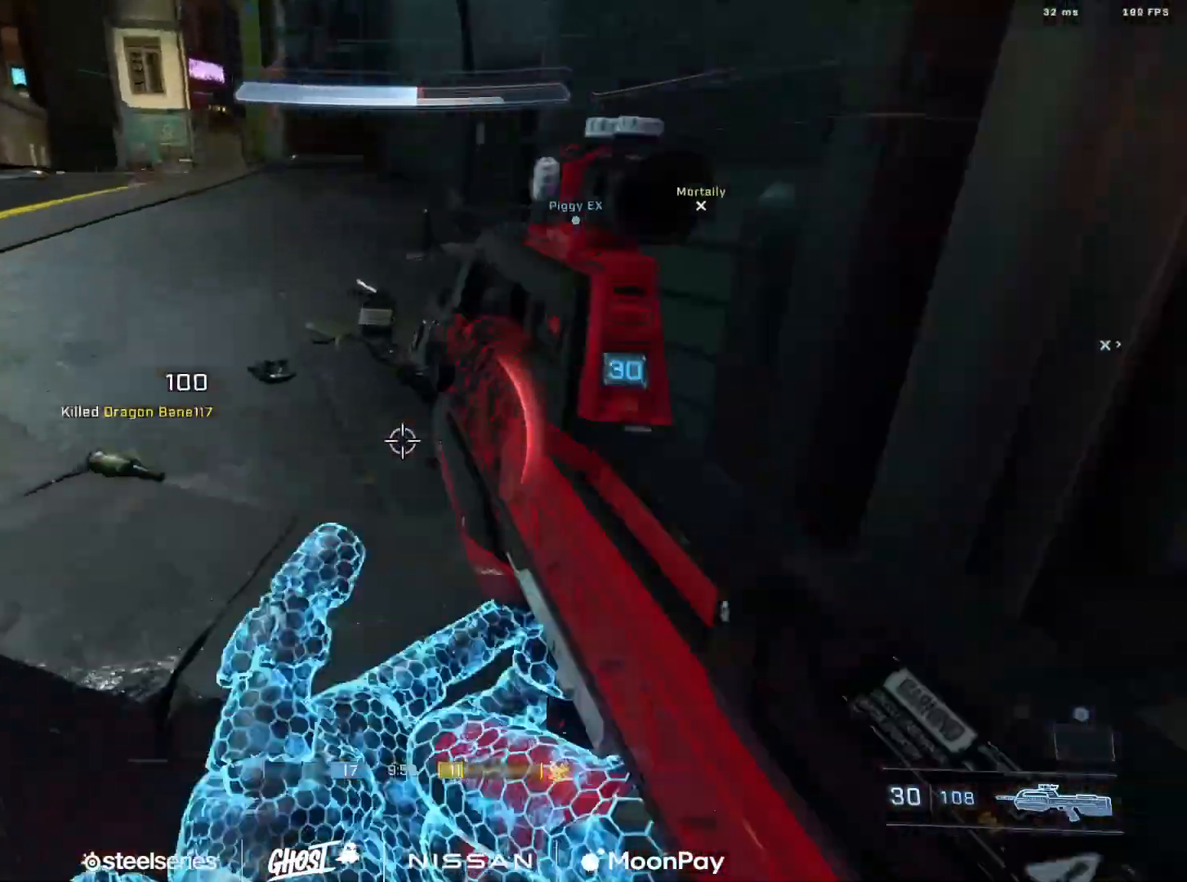
{"buttons": [], "left_stick": "up", "right_stick": "center", "events": [[16, "B", "up"], [116, "right_stick", "up"], [133, "L3", "up"], [166, "A", "down"], [283, "A", "up"], [317, "left_stick", "up"], [350, "A", "down"], [433, "right_stick", "center"], [483, "A", "up"]]}
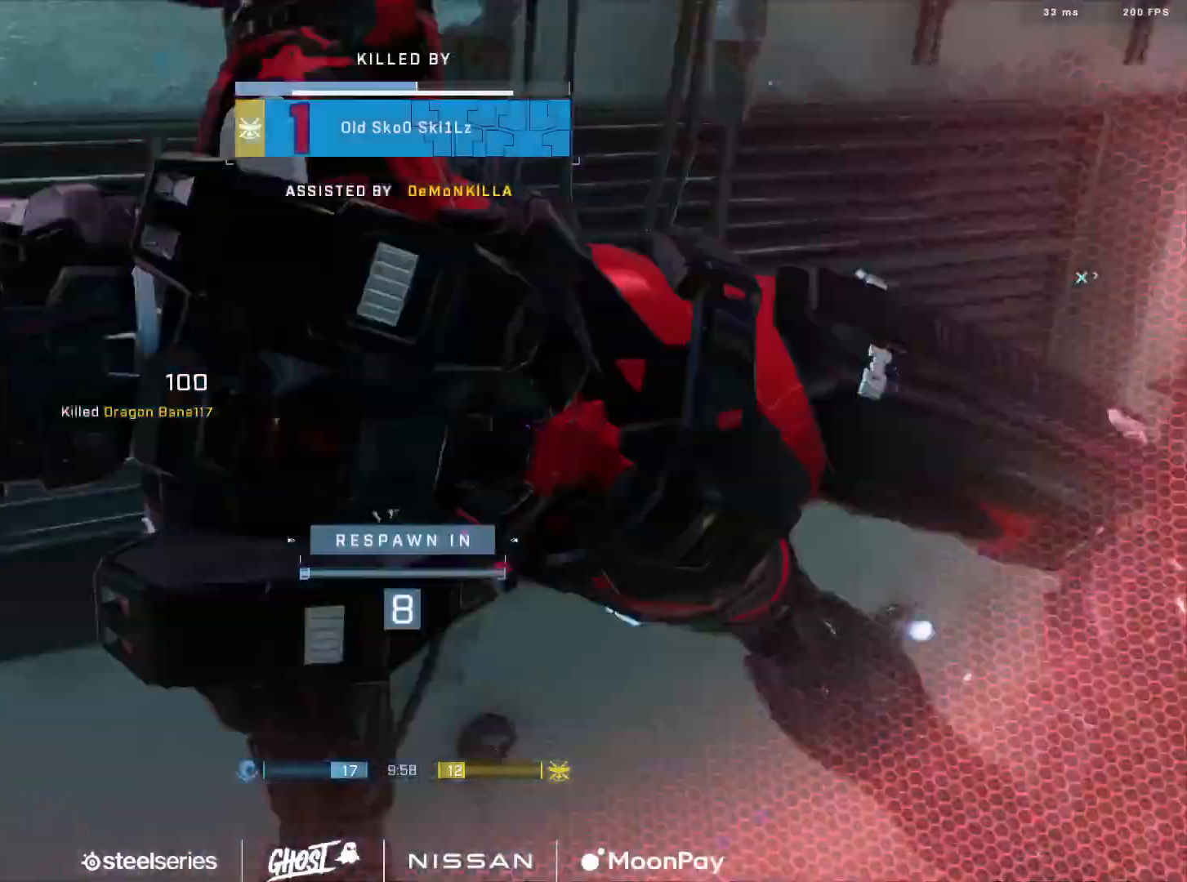
{"buttons": ["DPAD_DOWN", "SELECT"], "left_stick": "center", "right_stick": "center", "events": [[67, "left_stick", "center"], [167, "SELECT", "down"], [450, "DPAD_DOWN", "down"]]}
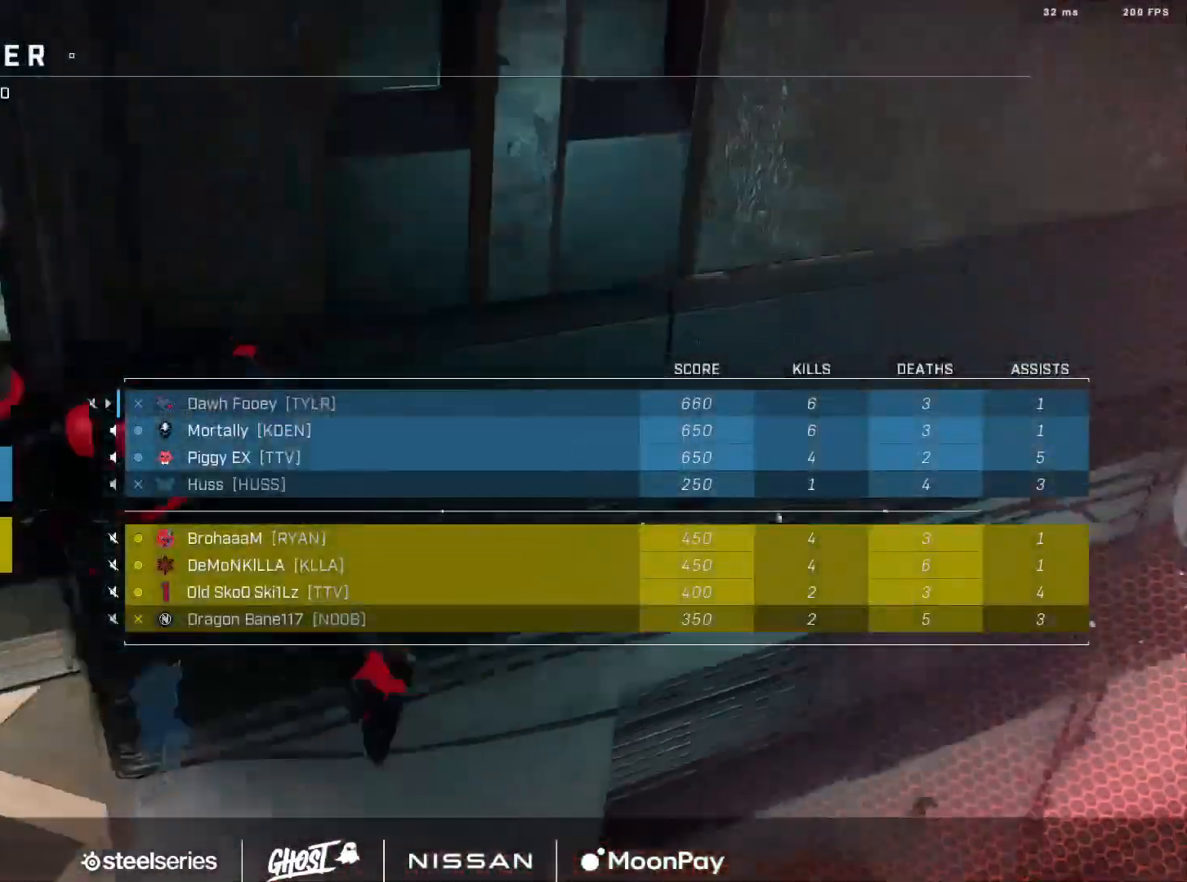
{"buttons": ["SELECT"], "left_stick": "center", "right_stick": "center", "events": [[83, "DPAD_DOWN", "up"]]}
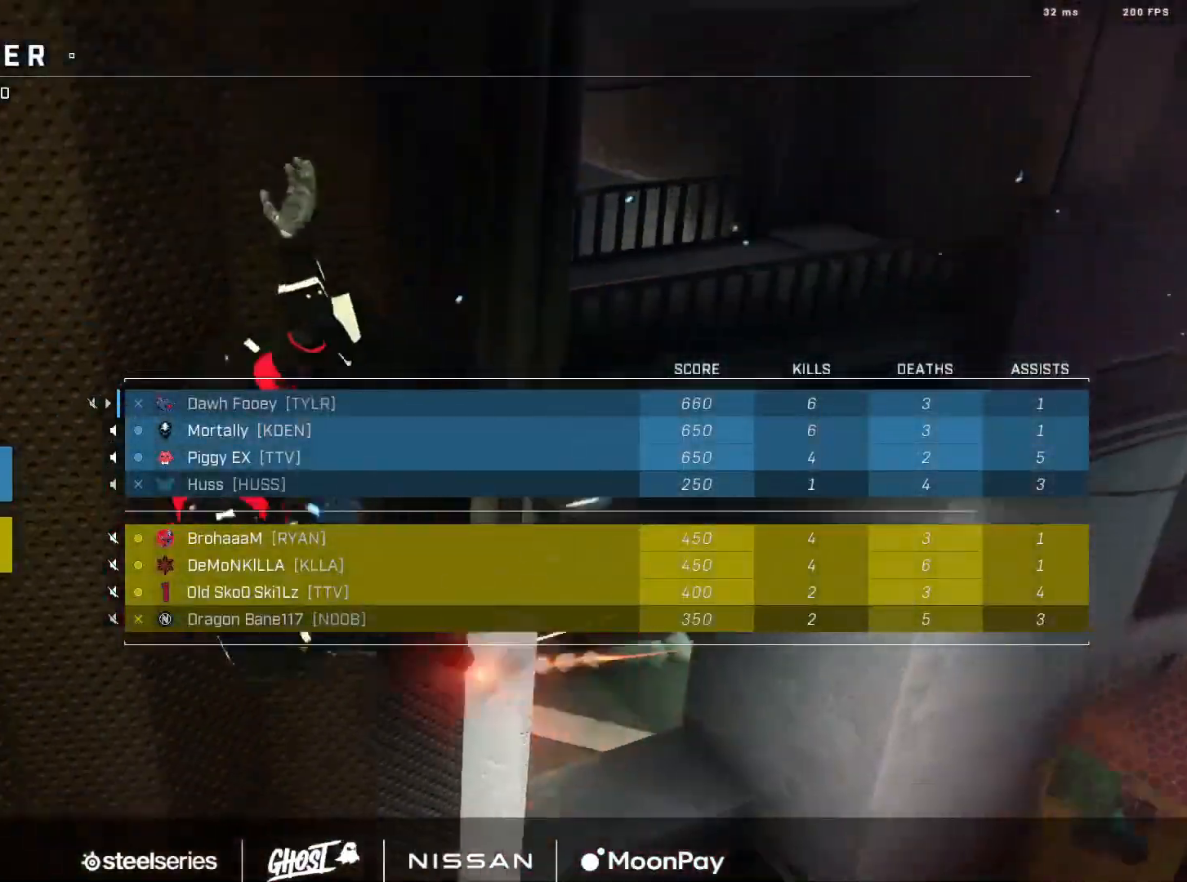
{"buttons": ["R1"], "left_stick": "center", "right_stick": "center", "events": [[450, "SELECT", "up"], [484, "R1", "down"]]}
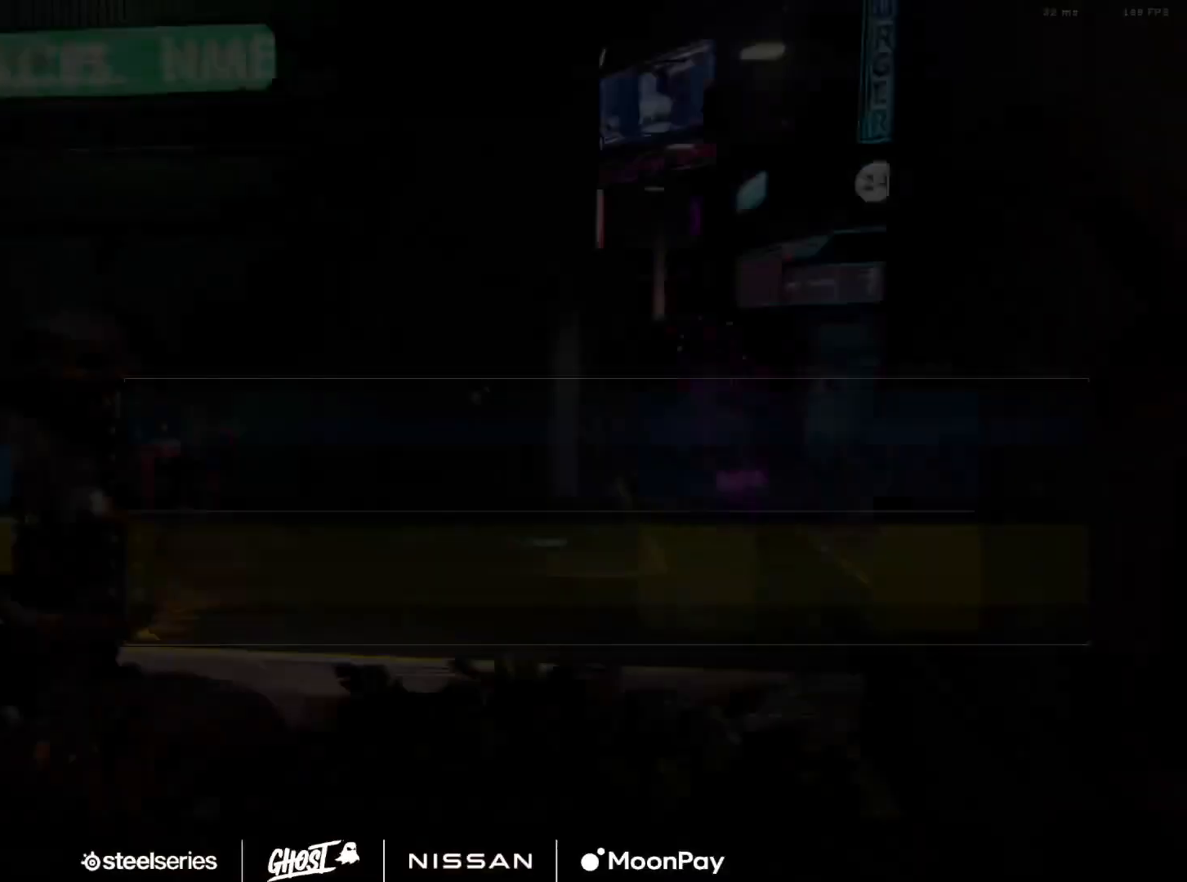
{"buttons": [], "left_stick": "center", "right_stick": "center", "events": [[83, "R1", "up"]]}